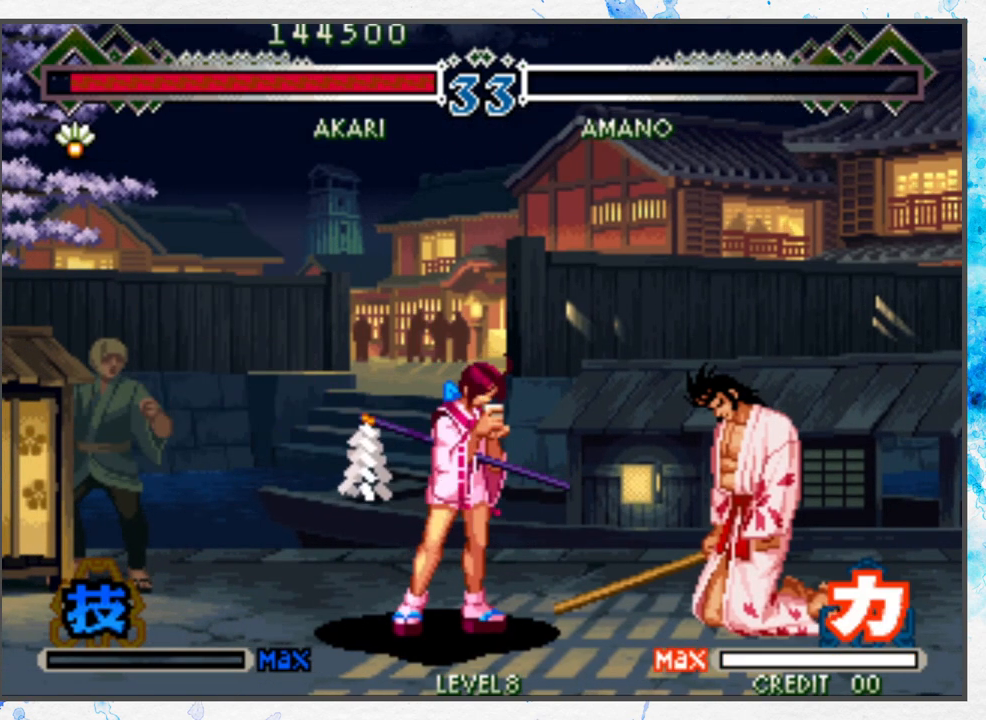
Gameplay with a controller (Nintendo layout); each line is a JSON object with the inputs held at the frame after it. "events" lists button and stick changes between this image and that frame as [ms after this image, input, new state], when the widget could be followed in between. Not read: L3 R3 other_buttons.
{"buttons": [], "left_stick": "center", "events": [[183, "A", "down"], [250, "A", "up"]]}
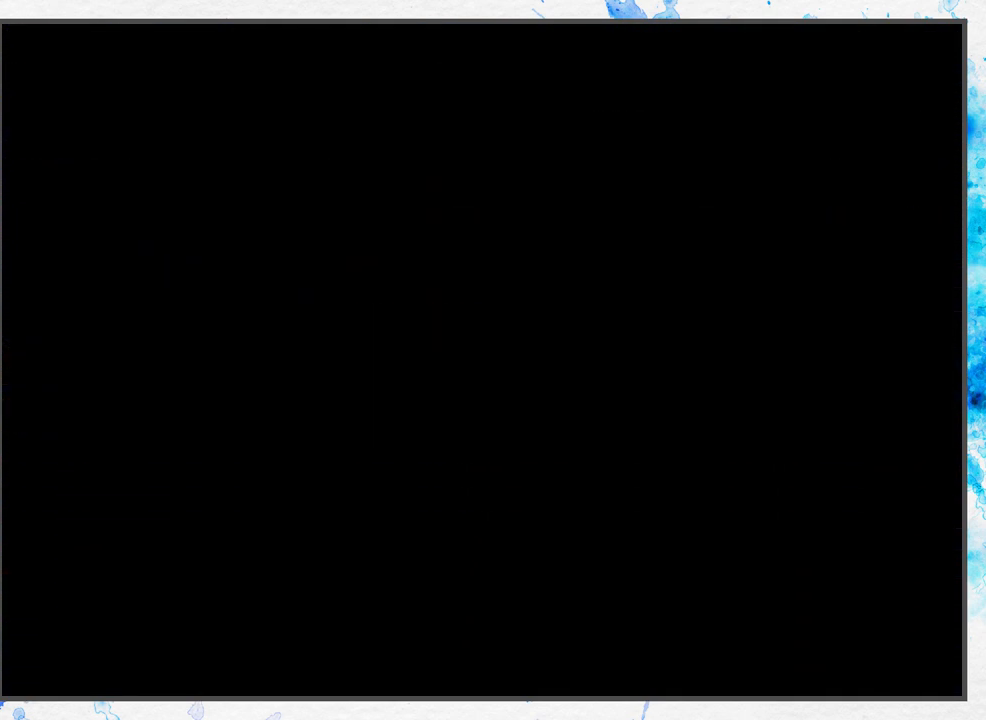
{"buttons": [], "left_stick": "center", "events": []}
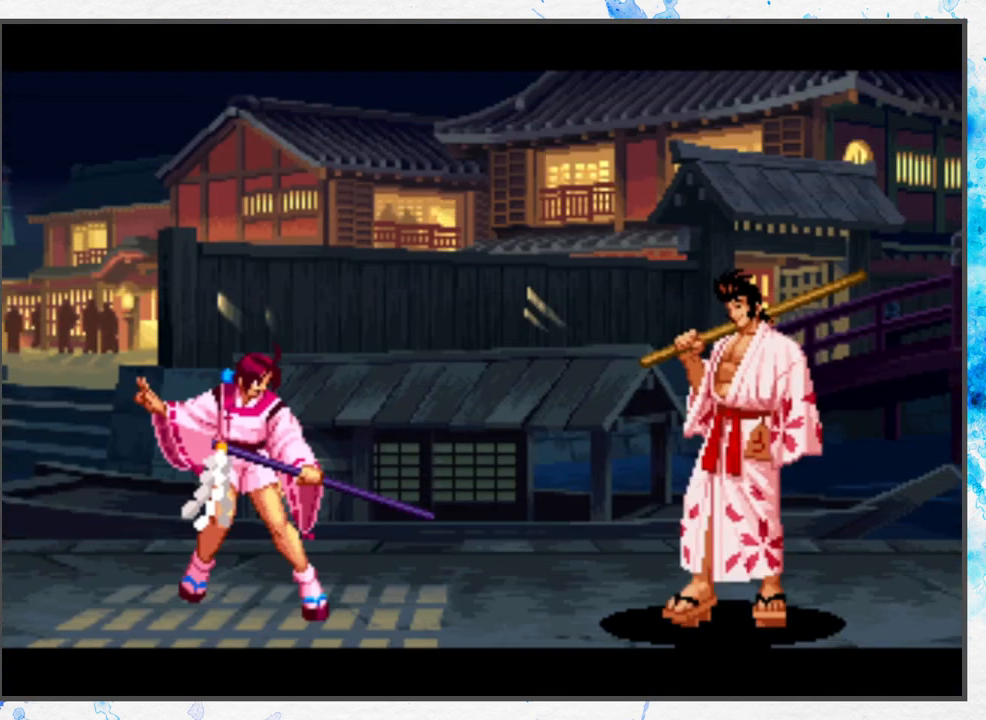
{"buttons": [], "left_stick": "center", "events": []}
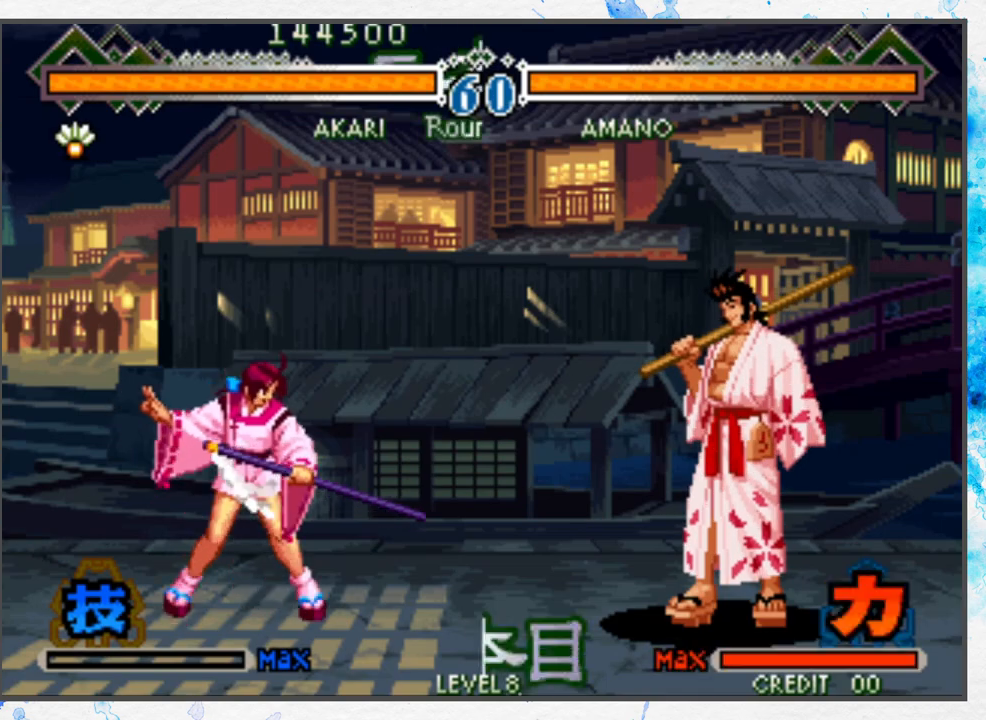
{"buttons": [], "left_stick": "center", "events": []}
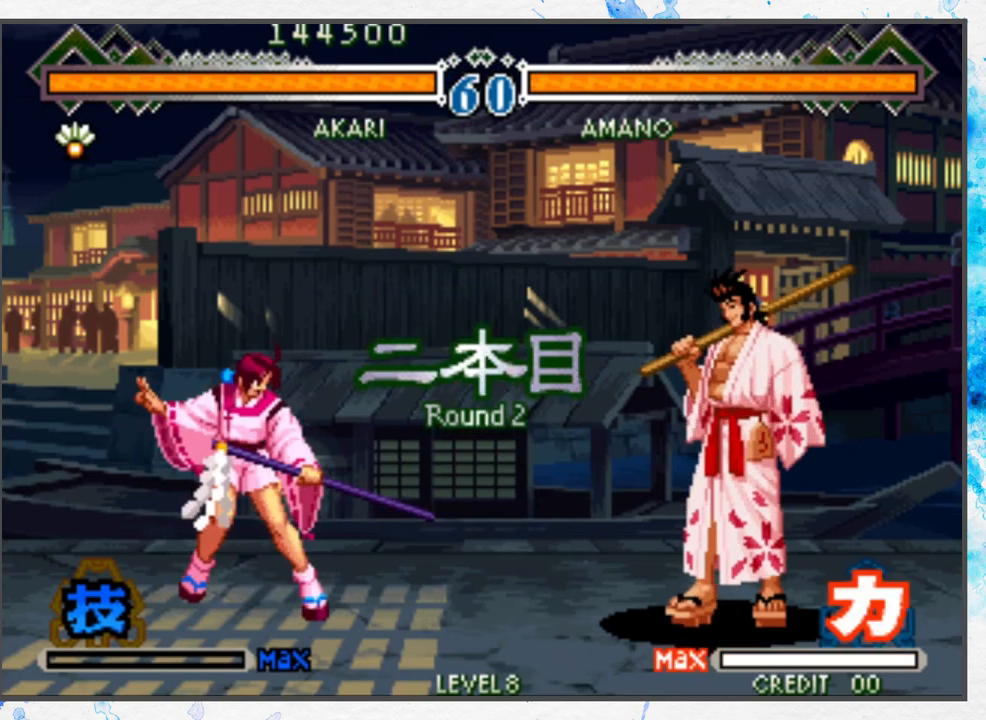
{"buttons": [], "left_stick": "center", "events": []}
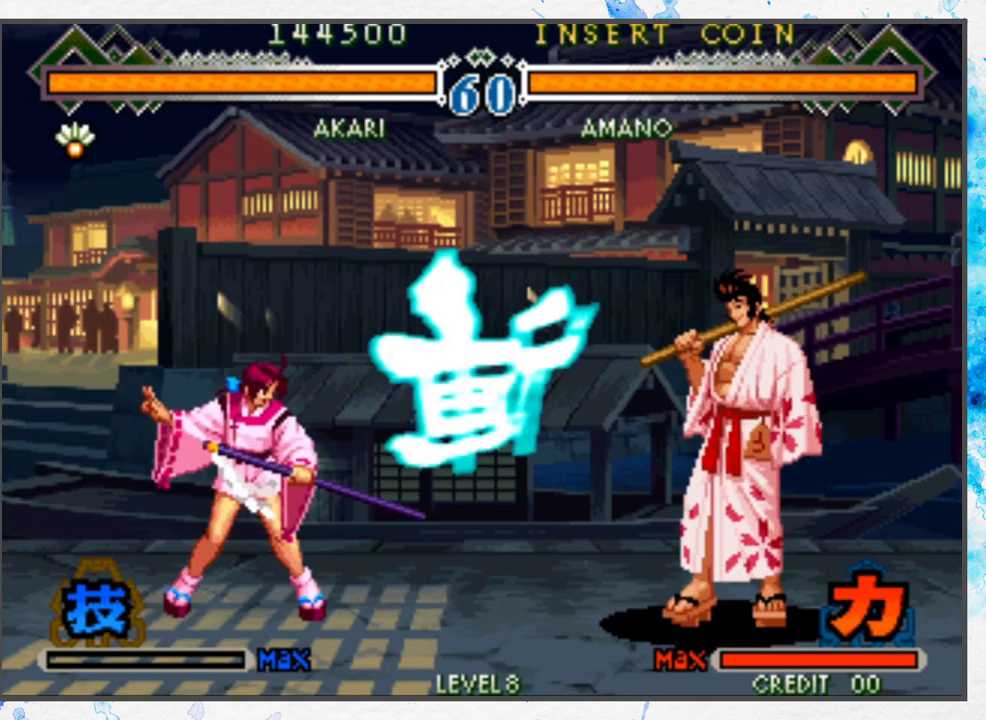
{"buttons": [], "left_stick": "center", "events": []}
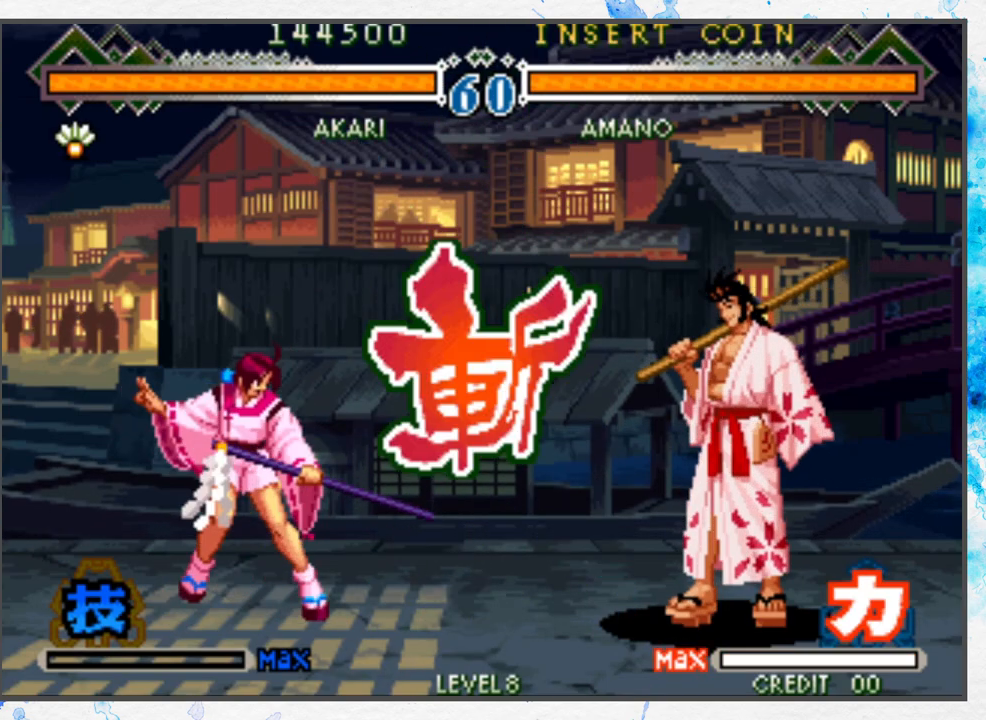
{"buttons": [], "left_stick": "left", "events": [[250, "left_stick", "left"], [300, "left_stick", "up-left"], [383, "C_DOWN", "down"], [433, "left_stick", "left"], [483, "C_DOWN", "up"]]}
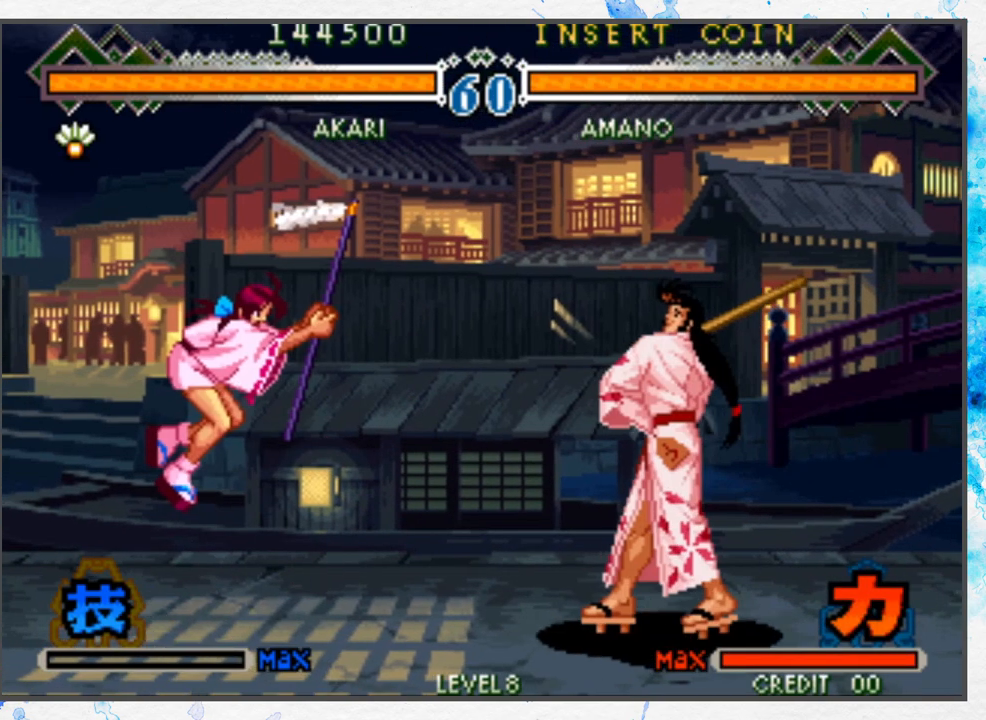
{"buttons": [], "left_stick": "right", "events": [[150, "left_stick", "right"]]}
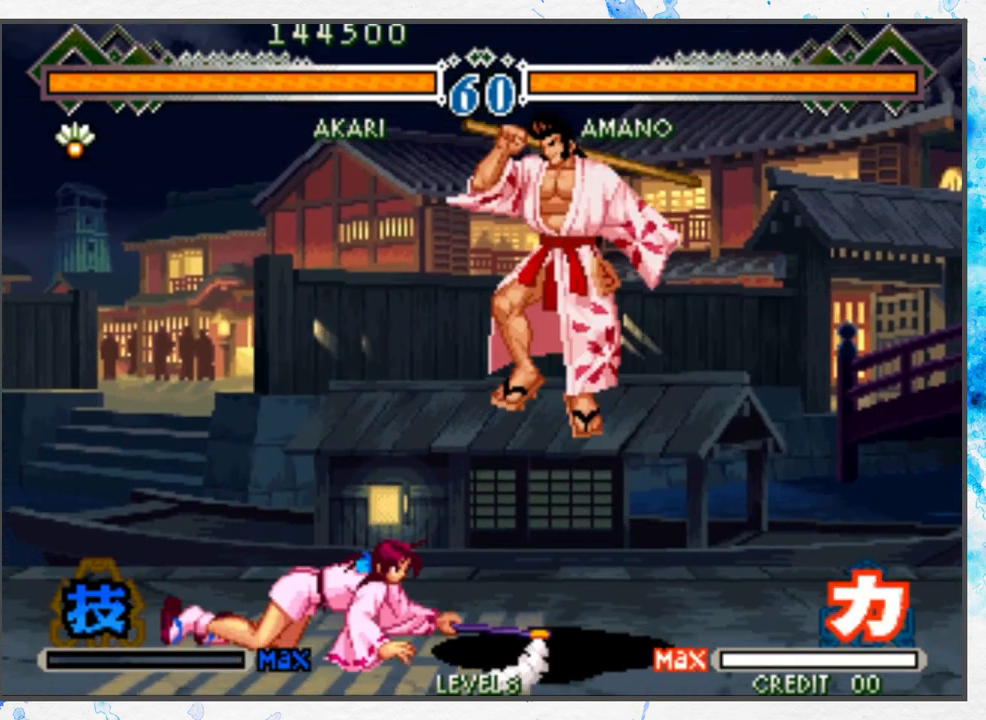
{"buttons": [], "left_stick": "right", "events": []}
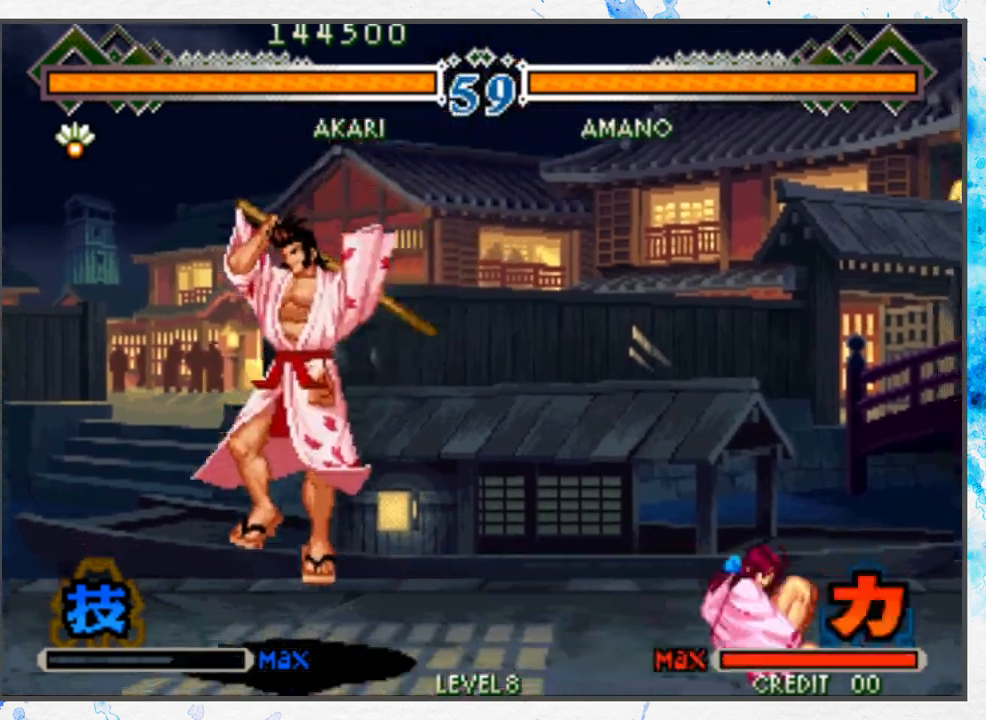
{"buttons": ["A"], "left_stick": "right", "events": [[117, "left_stick", "down"], [283, "A", "down"], [283, "left_stick", "left"], [350, "left_stick", "center"], [367, "A", "up"], [450, "A", "down"], [450, "left_stick", "right"]]}
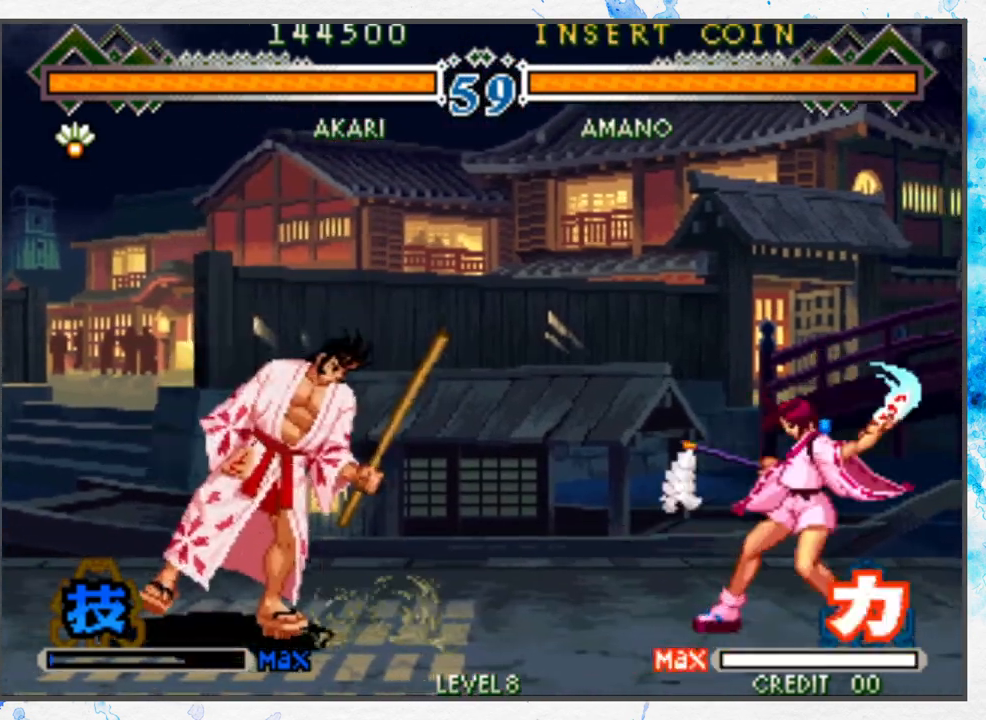
{"buttons": [], "left_stick": "center", "events": [[33, "A", "up"], [200, "left_stick", "center"]]}
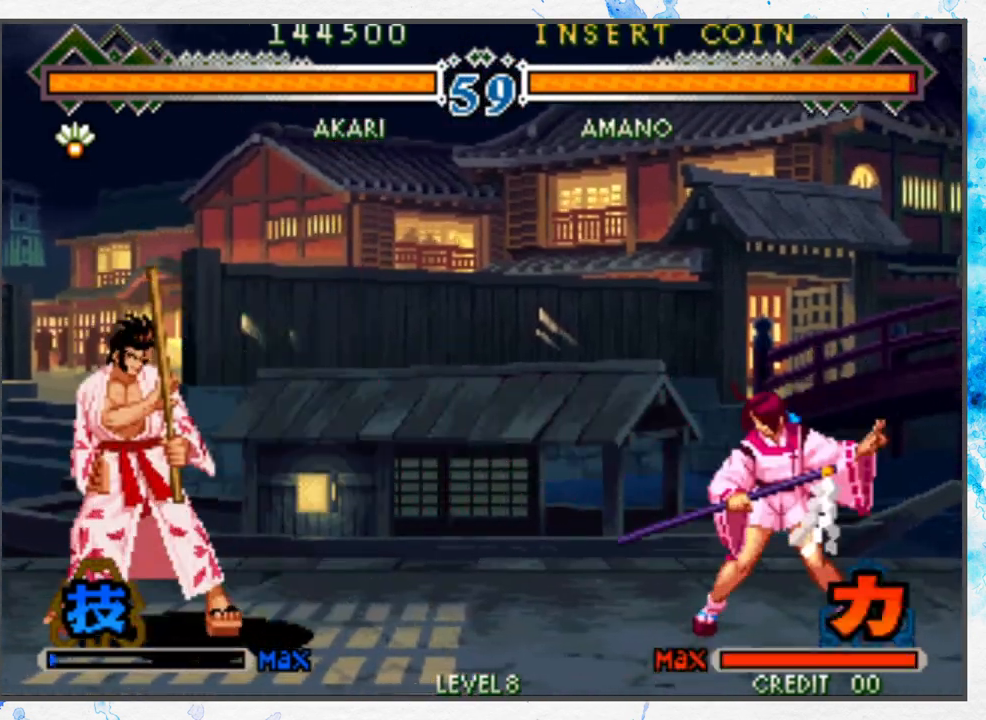
{"buttons": [], "left_stick": "left", "events": [[67, "left_stick", "left"], [117, "left_stick", "center"], [200, "left_stick", "left"]]}
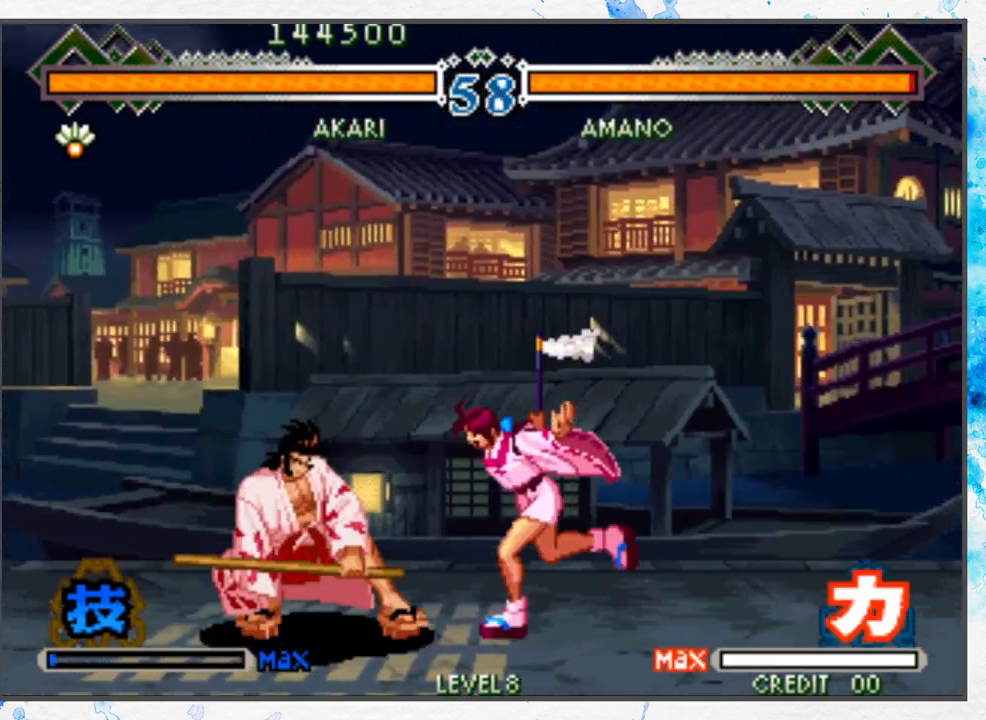
{"buttons": [], "left_stick": "center", "events": [[33, "left_stick", "down-left"], [183, "left_stick", "center"], [433, "left_stick", "left"], [500, "left_stick", "center"]]}
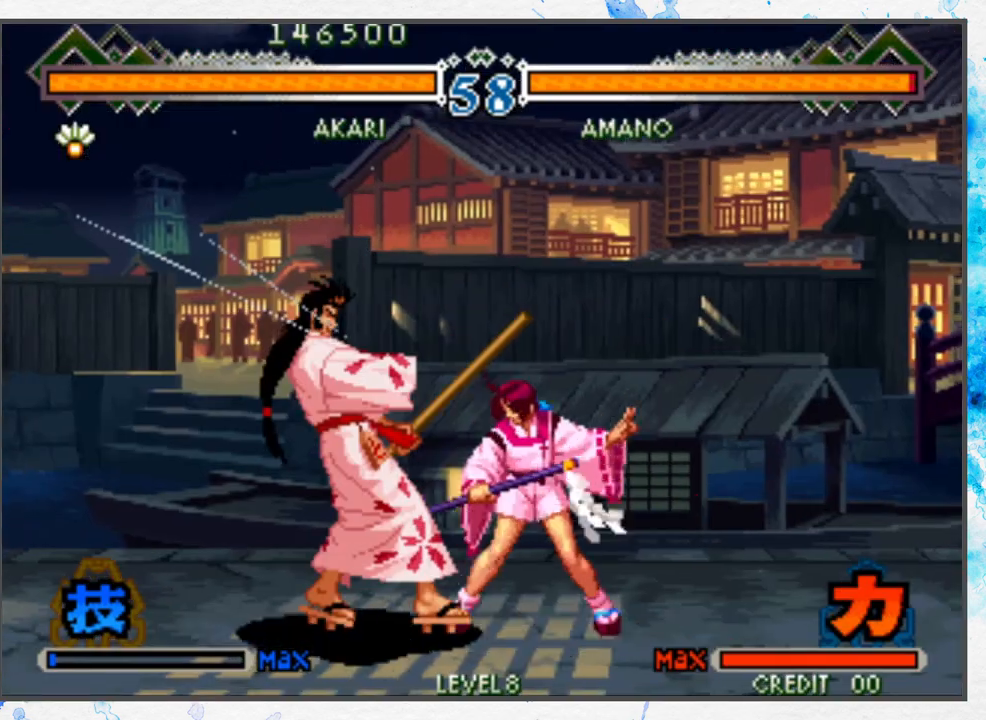
{"buttons": [], "left_stick": "center", "events": [[50, "left_stick", "left"], [200, "left_stick", "center"], [233, "A", "down"], [317, "A", "up"], [417, "A", "down"], [500, "A", "up"]]}
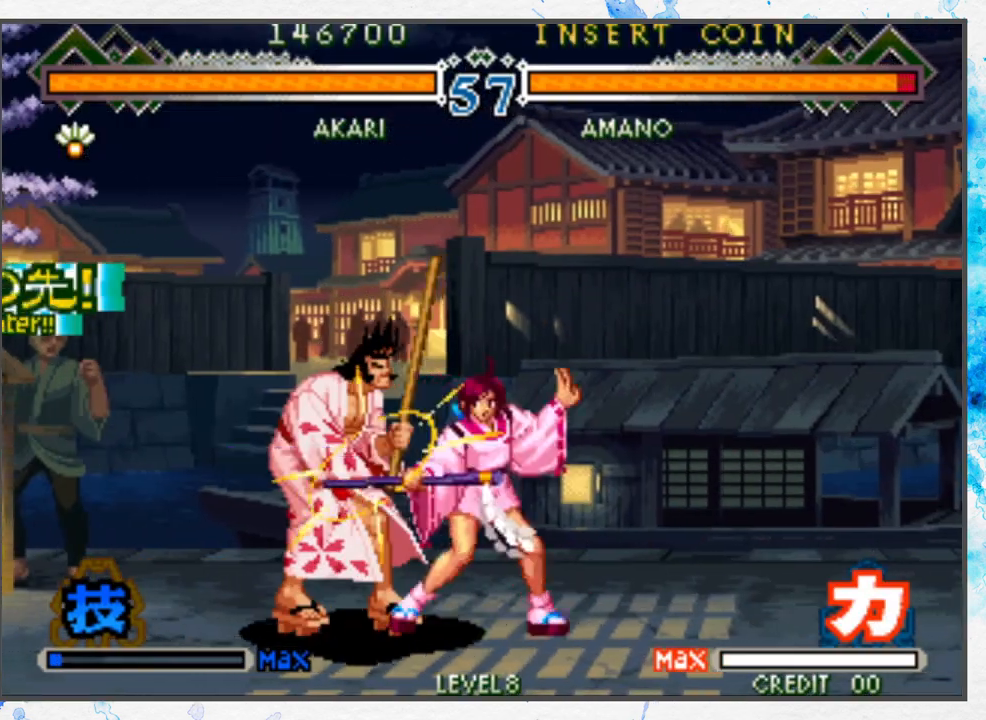
{"buttons": [], "left_stick": "down", "events": [[50, "left_stick", "down"], [67, "A", "down"], [133, "A", "up"], [217, "left_stick", "right"], [267, "B", "down"], [333, "B", "up"], [417, "B", "down"], [450, "left_stick", "down"], [483, "B", "up"]]}
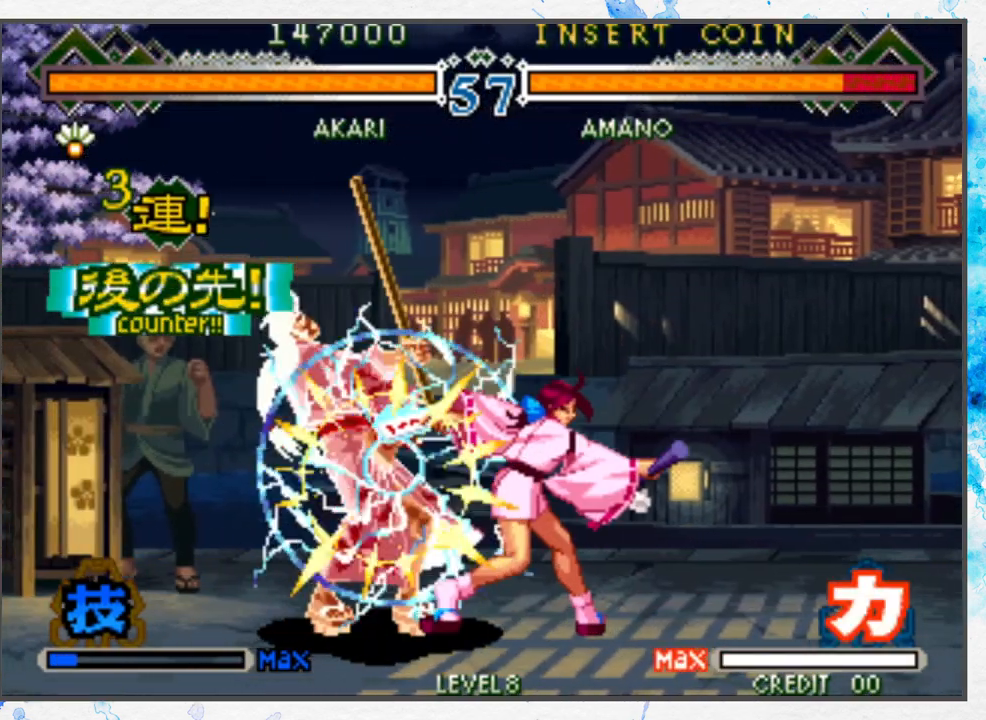
{"buttons": ["A"], "left_stick": "center", "events": [[67, "A", "down"], [83, "left_stick", "left"], [150, "A", "up"], [167, "left_stick", "center"], [233, "A", "down"], [317, "A", "up"], [383, "A", "down"]]}
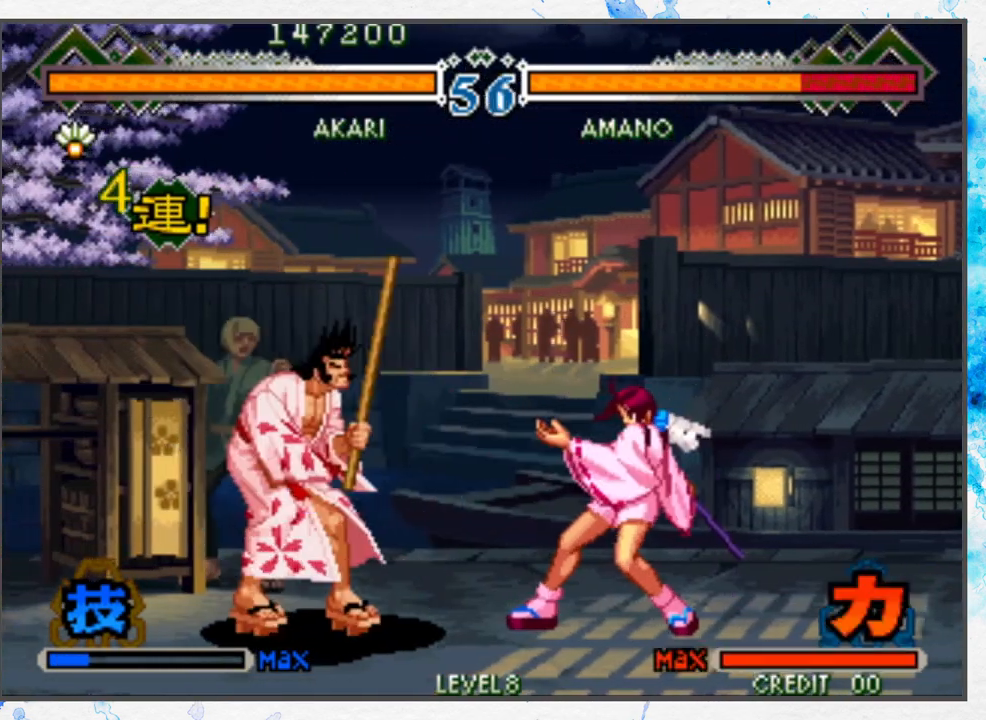
{"buttons": [], "left_stick": "up", "events": [[17, "A", "up"], [350, "left_stick", "up"]]}
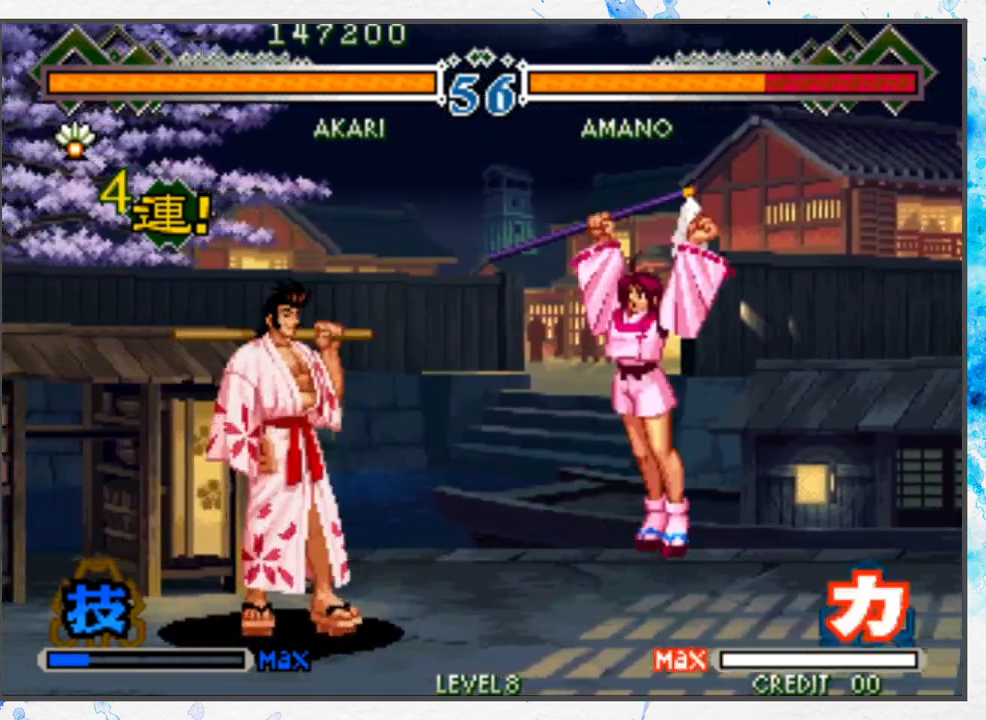
{"buttons": ["B"], "left_stick": "center", "events": [[33, "left_stick", "center"], [283, "B", "down"]]}
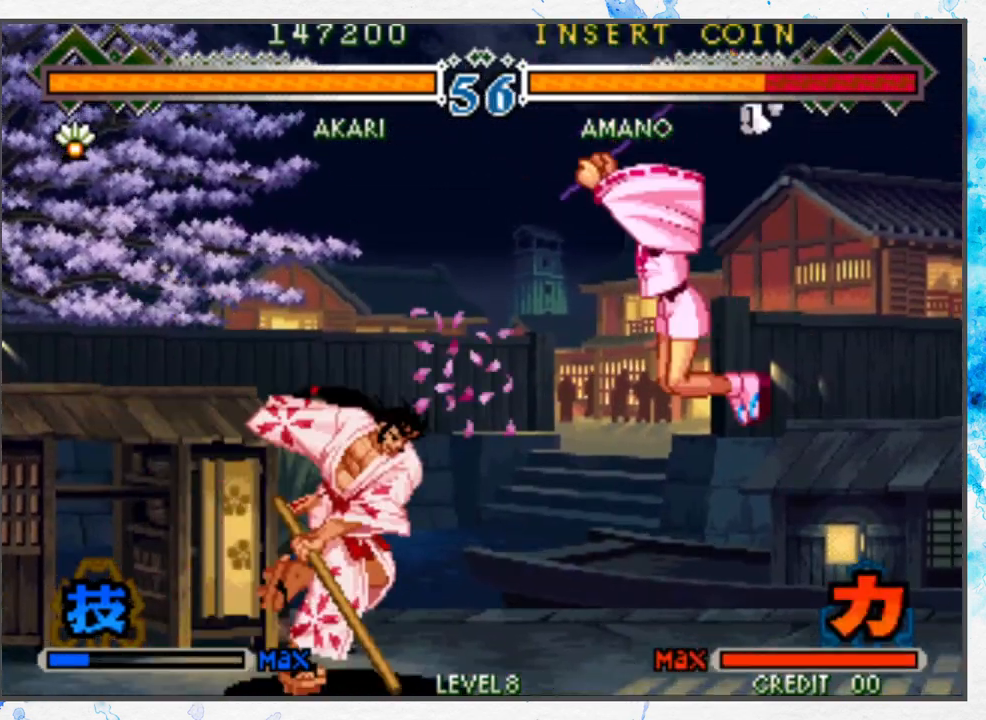
{"buttons": [], "left_stick": "down-left", "events": [[33, "B", "up"], [333, "B", "down"], [433, "left_stick", "down"], [483, "B", "up"], [500, "left_stick", "down-left"]]}
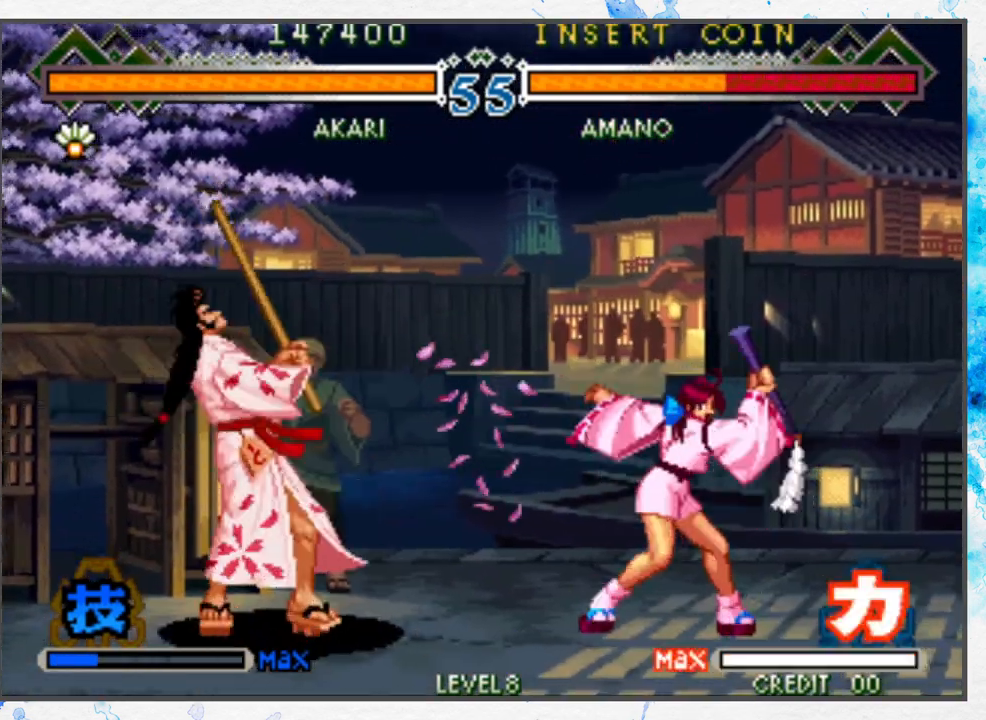
{"buttons": ["A"], "left_stick": "center", "events": [[100, "A", "down"], [167, "left_stick", "center"], [200, "A", "up"], [300, "A", "down"], [383, "A", "up"], [450, "A", "down"]]}
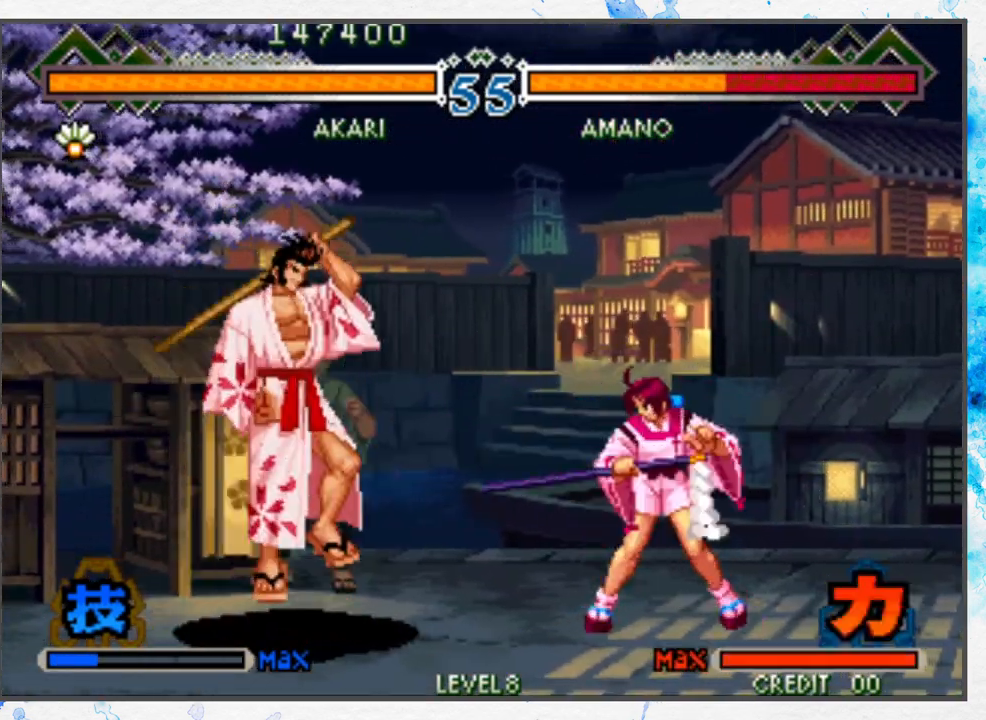
{"buttons": [], "left_stick": "right", "events": [[50, "A", "up"], [117, "left_stick", "right"], [200, "left_stick", "center"], [283, "left_stick", "right"]]}
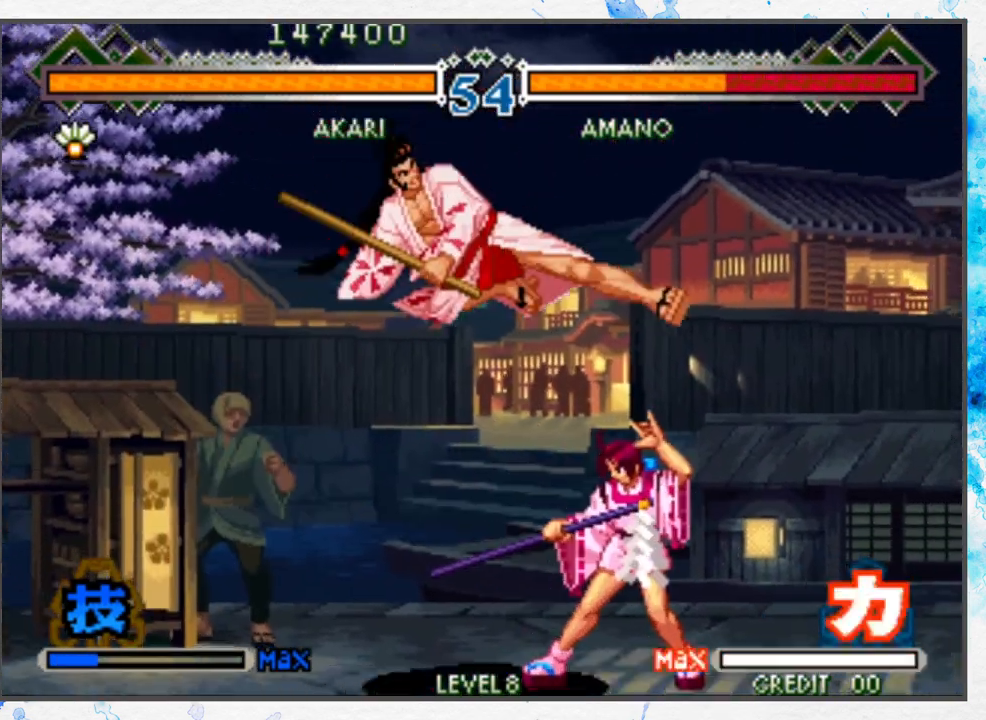
{"buttons": [], "left_stick": "down-right", "events": [[433, "left_stick", "down-right"]]}
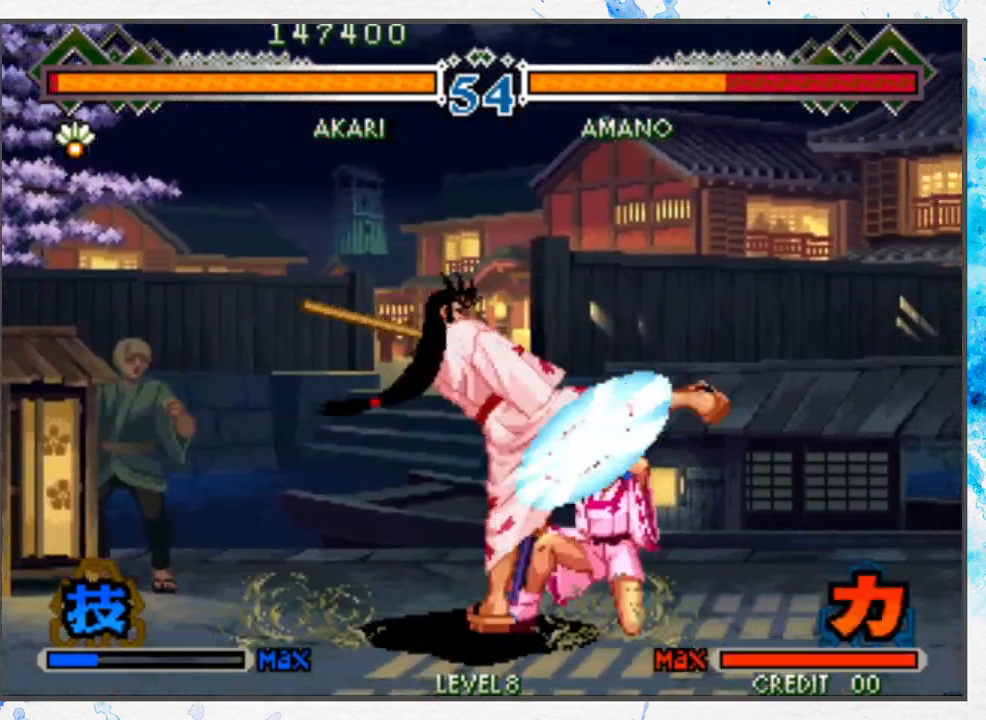
{"buttons": ["A"], "left_stick": "center", "events": [[367, "left_stick", "right"], [417, "A", "down"], [483, "left_stick", "center"]]}
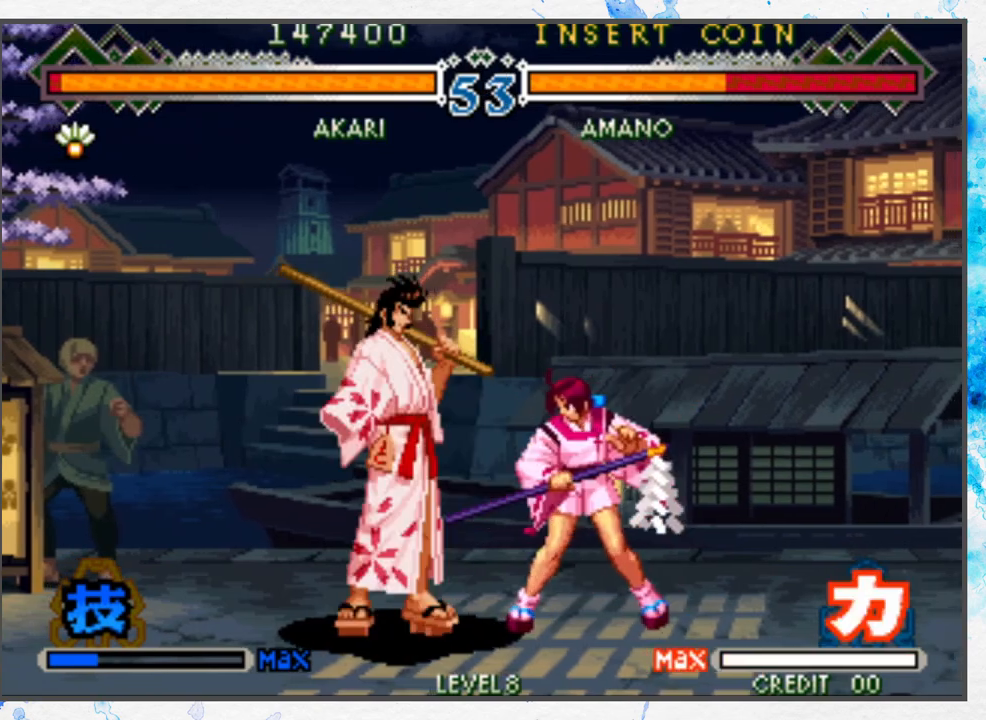
{"buttons": [], "left_stick": "down", "events": [[17, "A", "up"], [117, "A", "down"], [150, "left_stick", "right"], [200, "A", "up"], [350, "B", "down"], [433, "left_stick", "down"], [450, "B", "up"]]}
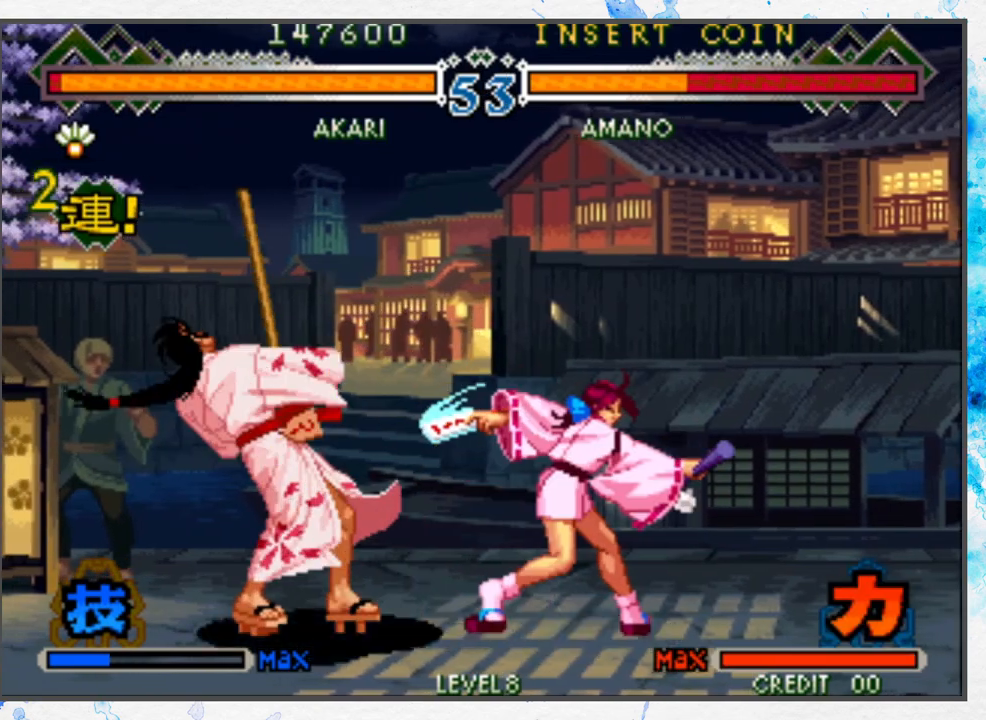
{"buttons": [], "left_stick": "right", "events": [[33, "B", "down"], [117, "B", "up"], [167, "left_stick", "left"], [233, "A", "down"], [300, "left_stick", "center"], [317, "A", "up"], [500, "left_stick", "right"]]}
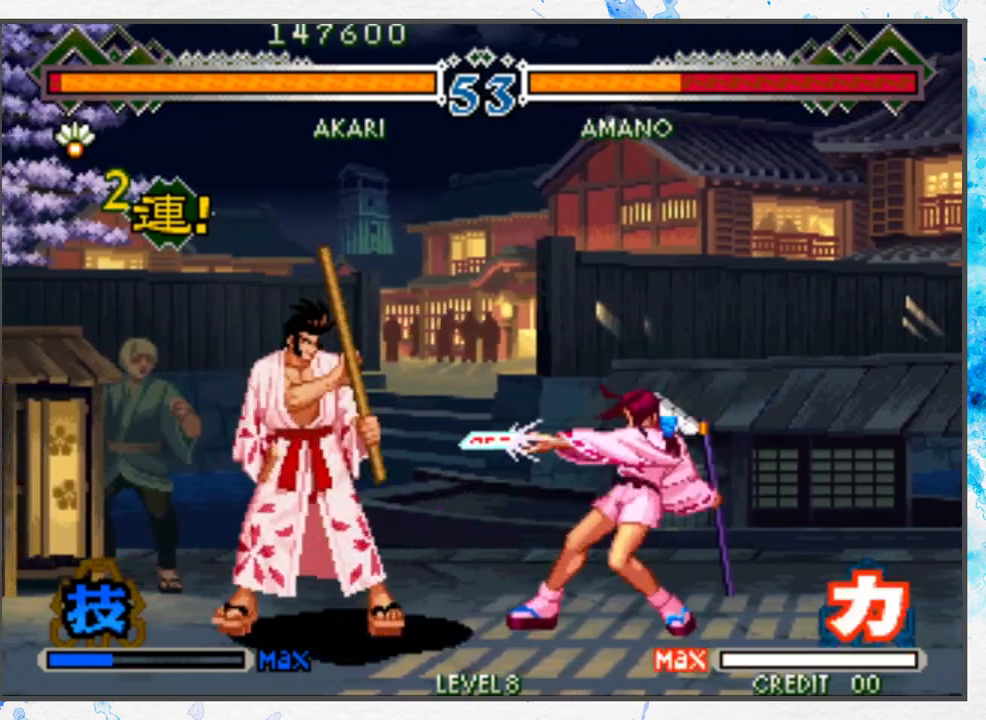
{"buttons": [], "left_stick": "right", "events": [[333, "left_stick", "center"], [467, "left_stick", "right"]]}
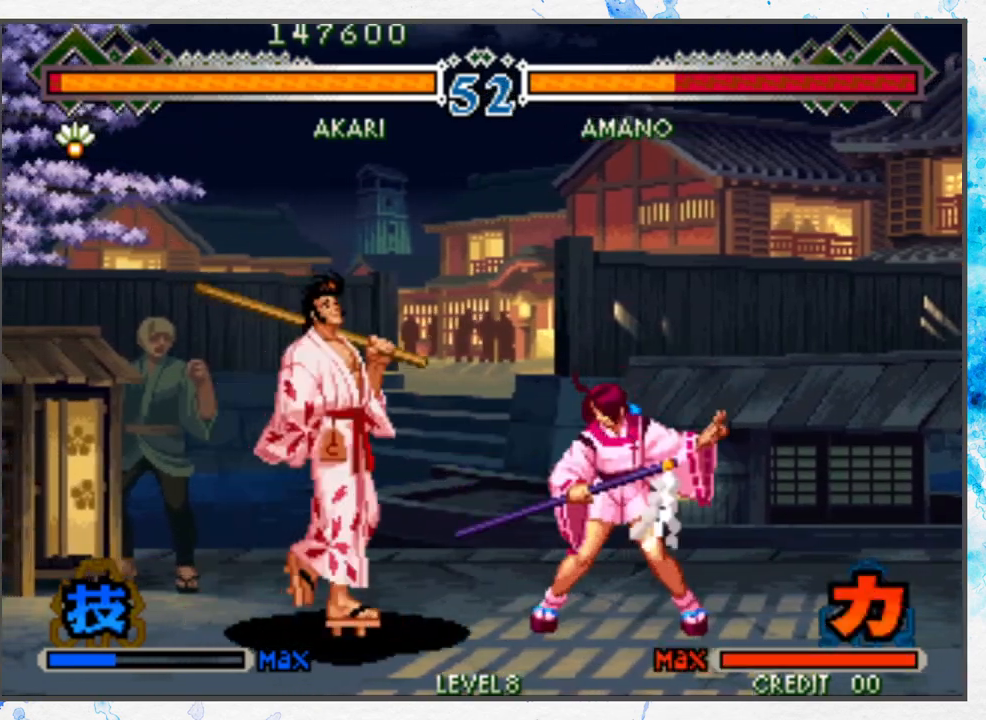
{"buttons": [], "left_stick": "center", "events": [[50, "left_stick", "center"], [133, "left_stick", "right"], [433, "left_stick", "center"]]}
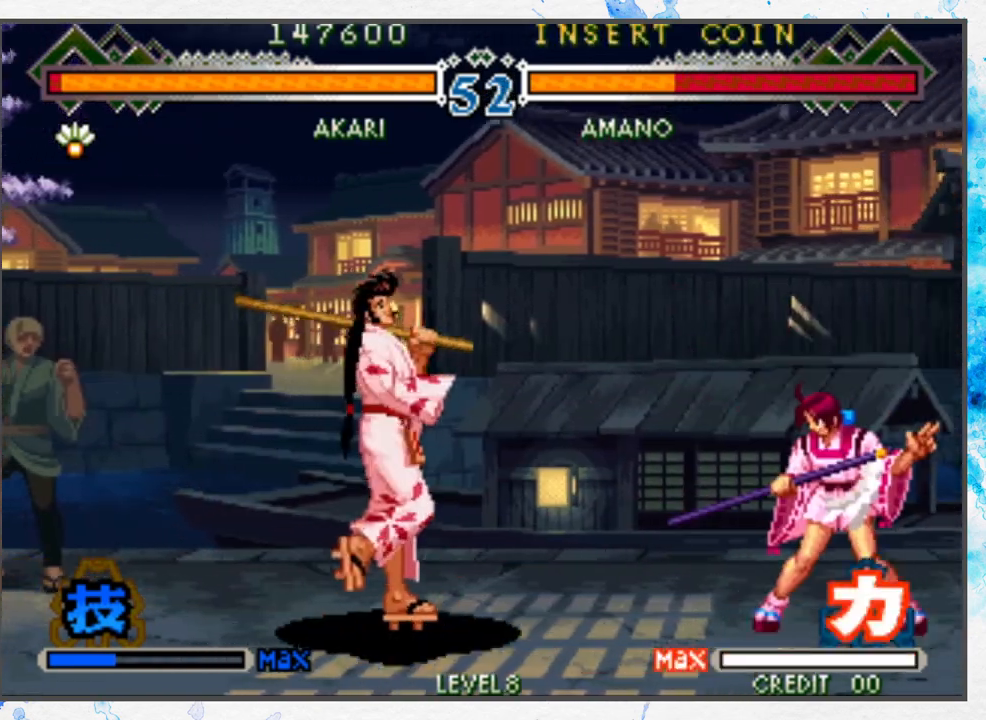
{"buttons": [], "left_stick": "right", "events": [[83, "left_stick", "right"], [200, "left_stick", "center"], [267, "left_stick", "right"]]}
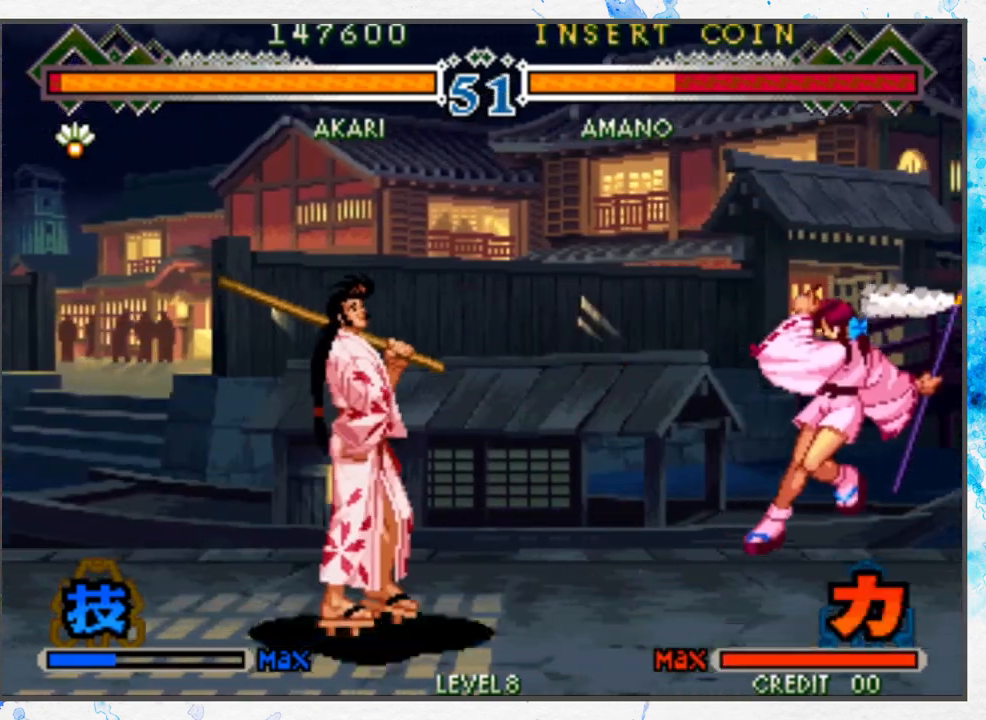
{"buttons": [], "left_stick": "left", "events": [[117, "left_stick", "center"], [217, "left_stick", "left"], [267, "left_stick", "center"], [333, "left_stick", "left"]]}
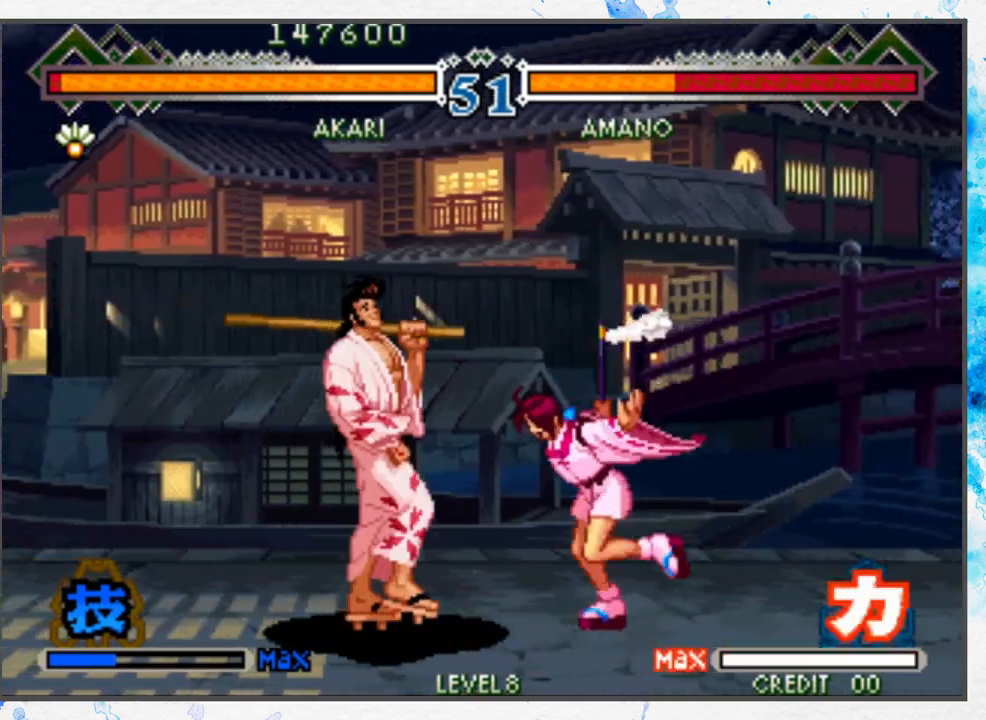
{"buttons": [], "left_stick": "center", "events": [[67, "C_DOWN", "down"], [150, "C_DOWN", "up"], [233, "C_DOWN", "down"], [333, "C_DOWN", "up"], [467, "left_stick", "center"]]}
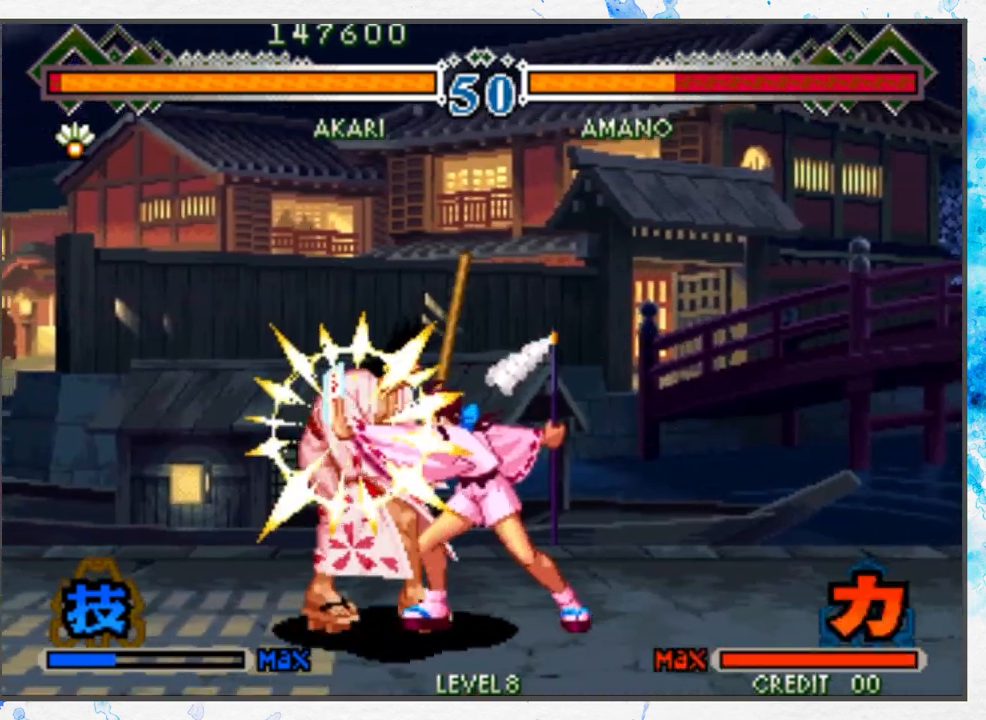
{"buttons": [], "left_stick": "center", "events": []}